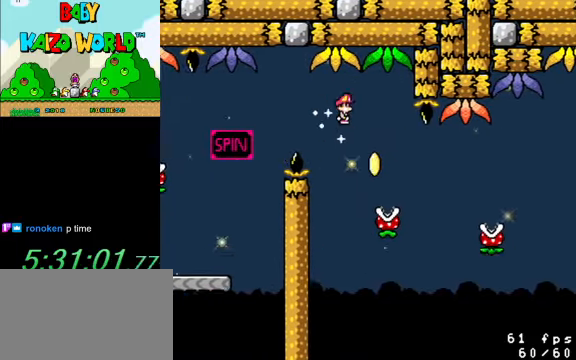
Gameplay with keyboard; each line is a JSON object with the keys held at the frame after it. "events" lists presses ("down") and releases ("up") of "a", "c", "ctrl", "d", "down", "left", "return", "right", "s", "shift", "up", "w", "x" and "y" between this image and that frame as [ms after this image, input, new state], when the widget could be followed in between. No other keys are recorded. Mouse input is not recorded.
{"keys": ["ctrl", "right", "y"], "events": [[300, "ctrl", "down"]]}
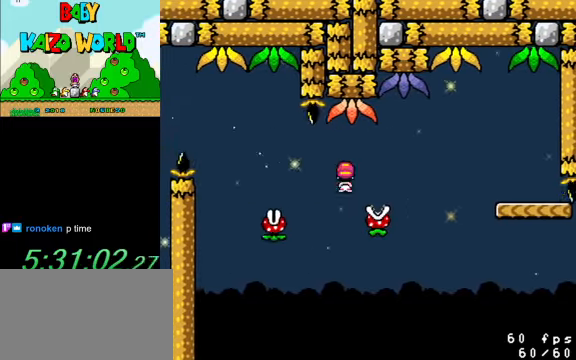
{"keys": ["right", "y"], "events": [[367, "ctrl", "up"]]}
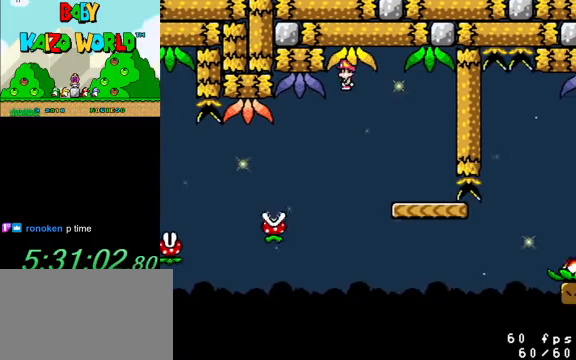
{"keys": ["ctrl", "right", "y"], "events": [[133, "right", "up"], [167, "left", "down"], [233, "right", "down"], [267, "left", "up"], [500, "ctrl", "down"]]}
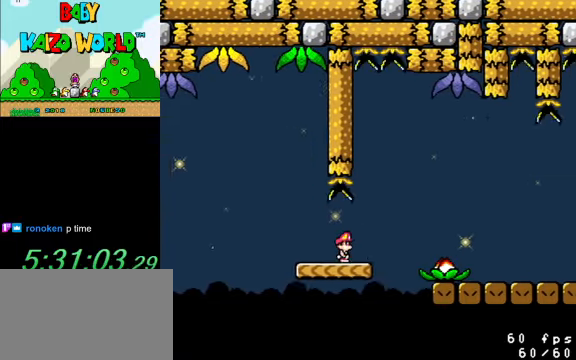
{"keys": ["right", "y"], "events": [[367, "ctrl", "up"]]}
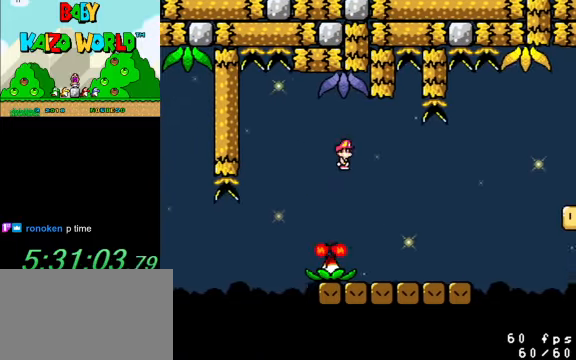
{"keys": ["right", "shift", "y"], "events": [[433, "shift", "down"]]}
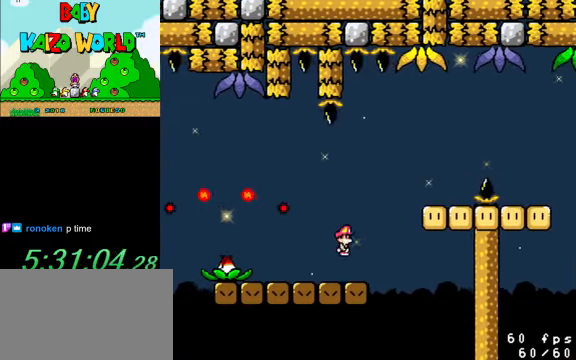
{"keys": ["right", "shift", "y"], "events": [[133, "shift", "up"], [200, "right", "up"], [366, "right", "down"], [433, "shift", "down"]]}
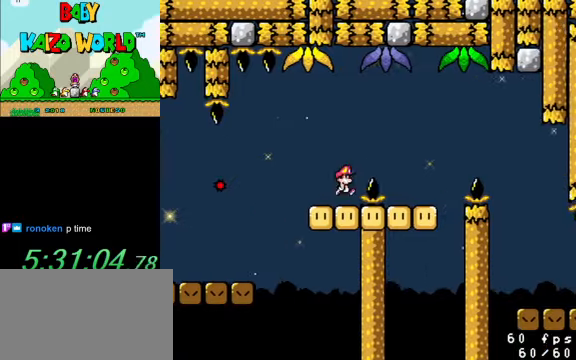
{"keys": ["right", "y"], "events": [[33, "right", "up"], [166, "right", "down"], [466, "shift", "up"]]}
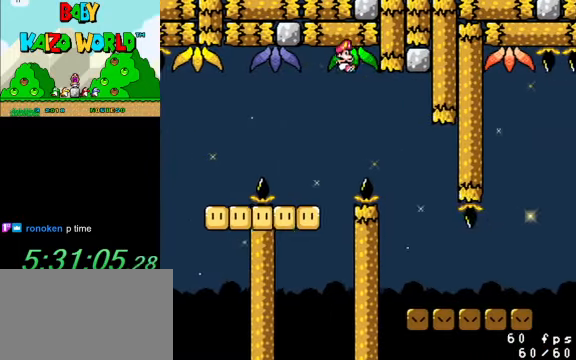
{"keys": ["right", "y"], "events": [[133, "right", "up"], [200, "left", "down"], [233, "right", "down"], [266, "left", "up"]]}
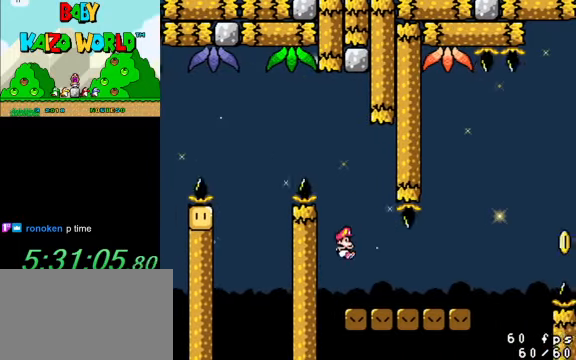
{"keys": ["right", "shift", "y"], "events": [[366, "shift", "down"]]}
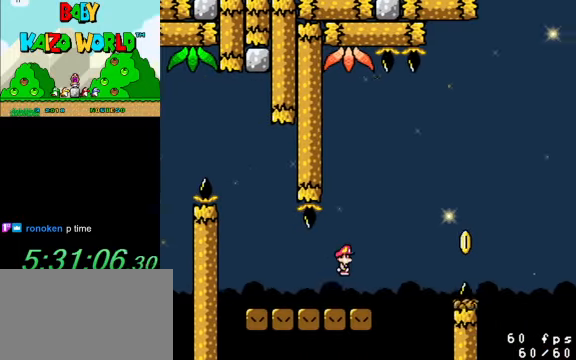
{"keys": ["shift", "y"], "events": [[266, "shift", "up"], [433, "right", "up"], [433, "shift", "down"]]}
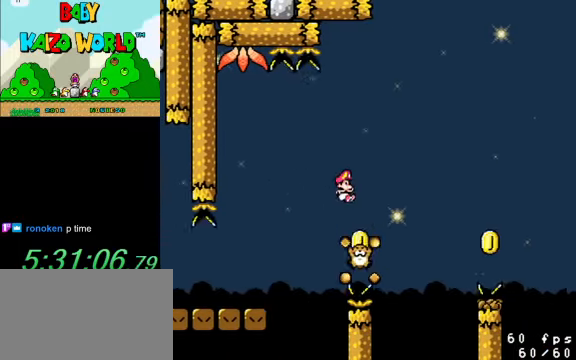
{"keys": ["right", "shift", "y"], "events": [[33, "left", "down"], [66, "left", "up"], [66, "right", "down"], [266, "shift", "up"], [500, "shift", "down"]]}
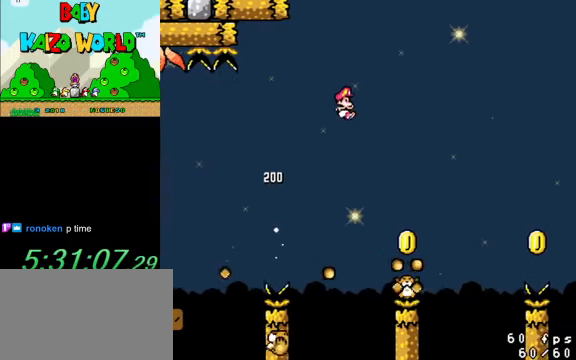
{"keys": ["right", "shift", "y"], "events": []}
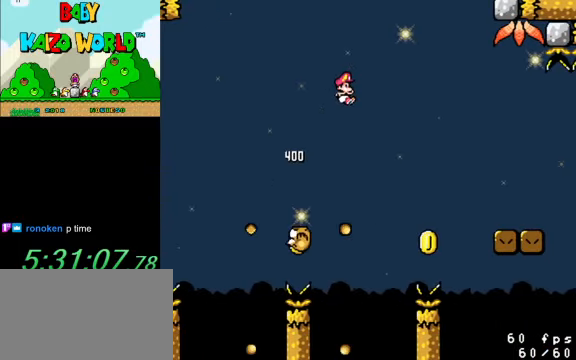
{"keys": ["right", "y"], "events": [[233, "shift", "up"]]}
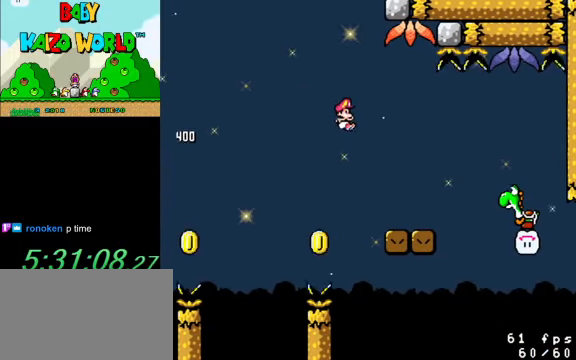
{"keys": ["right", "y"], "events": [[300, "shift", "down"], [400, "shift", "up"]]}
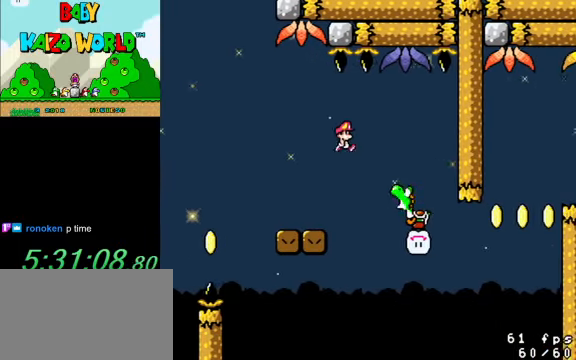
{"keys": ["right", "y"], "events": [[266, "y", "up"], [400, "y", "down"]]}
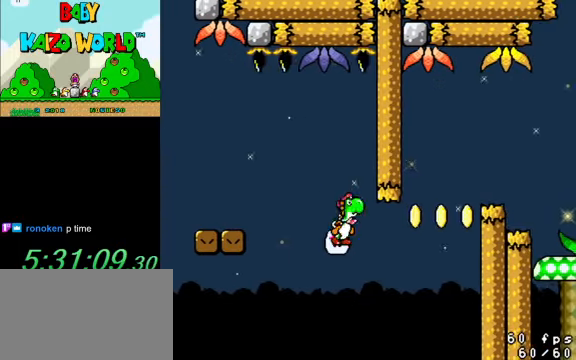
{"keys": ["ctrl", "right", "y"], "events": [[233, "ctrl", "down"]]}
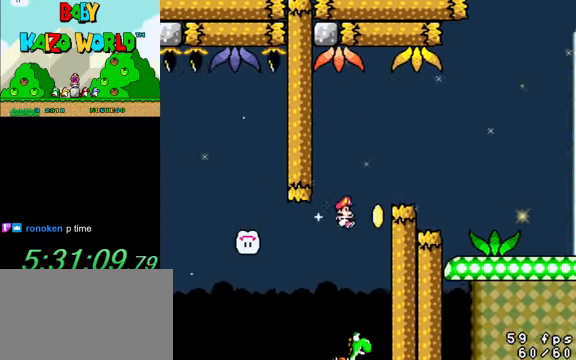
{"keys": ["right", "y"], "events": [[367, "ctrl", "up"]]}
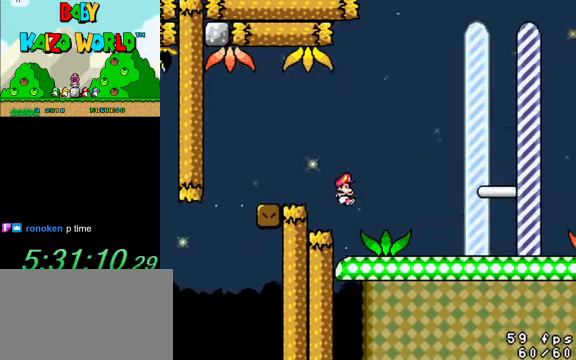
{"keys": ["right", "y"], "events": [[234, "shift", "down"], [434, "shift", "up"]]}
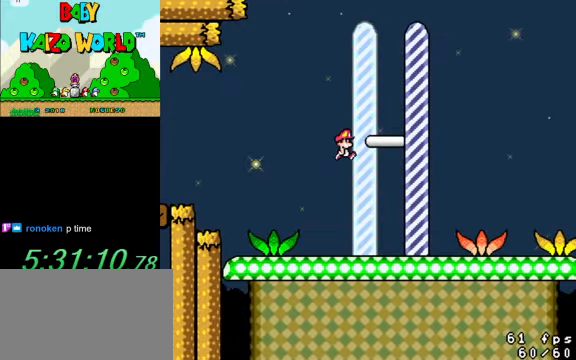
{"keys": [], "events": [[300, "right", "up"], [300, "y", "up"]]}
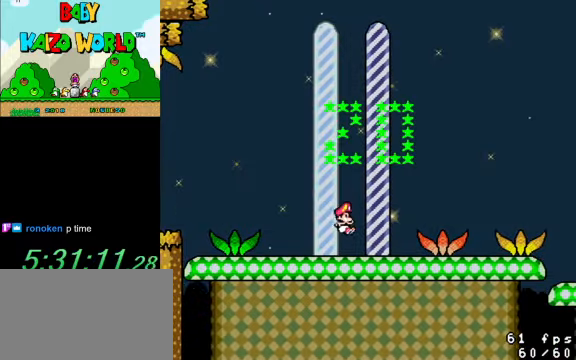
{"keys": [], "events": []}
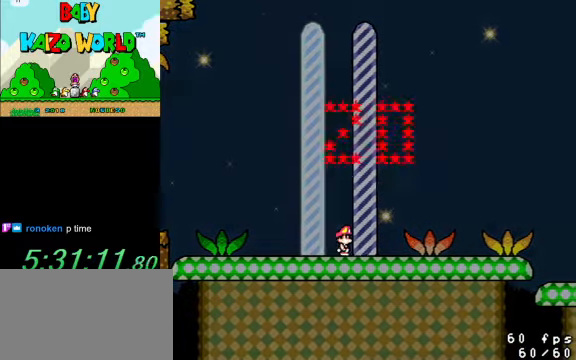
{"keys": [], "events": []}
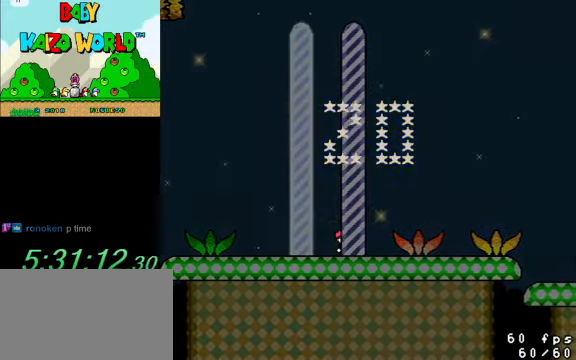
{"keys": [], "events": []}
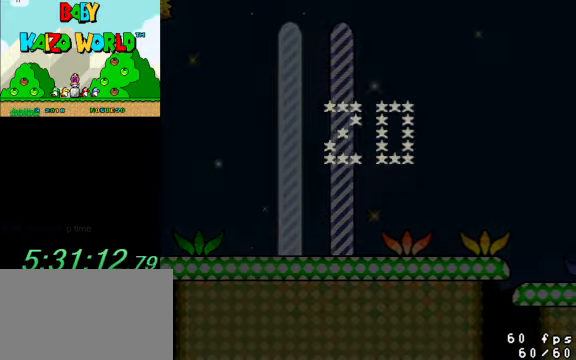
{"keys": [], "events": []}
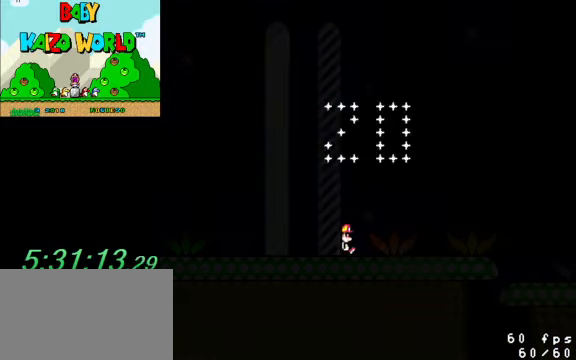
{"keys": [], "events": []}
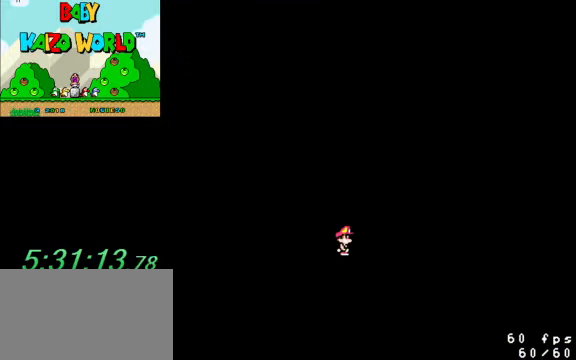
{"keys": [], "events": []}
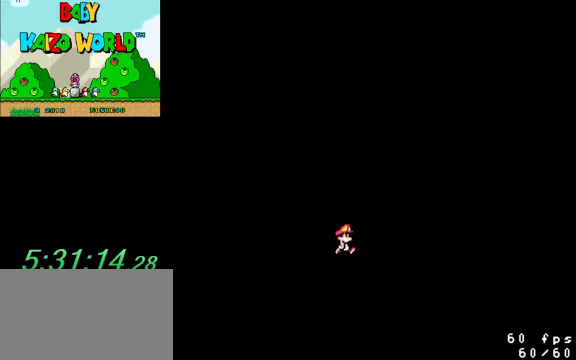
{"keys": ["shift"], "events": [[234, "shift", "down"], [334, "y", "down"], [434, "y", "up"]]}
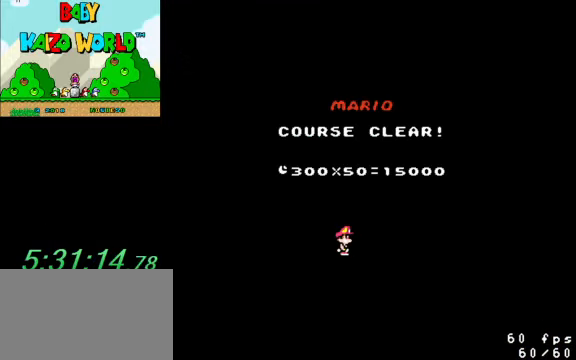
{"keys": ["return"], "events": [[334, "shift", "up"], [433, "return", "down"]]}
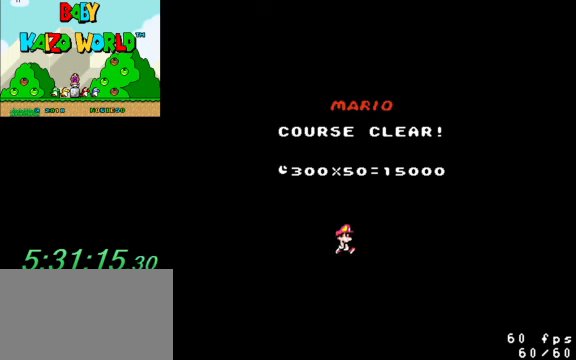
{"keys": [], "events": [[67, "return", "up"]]}